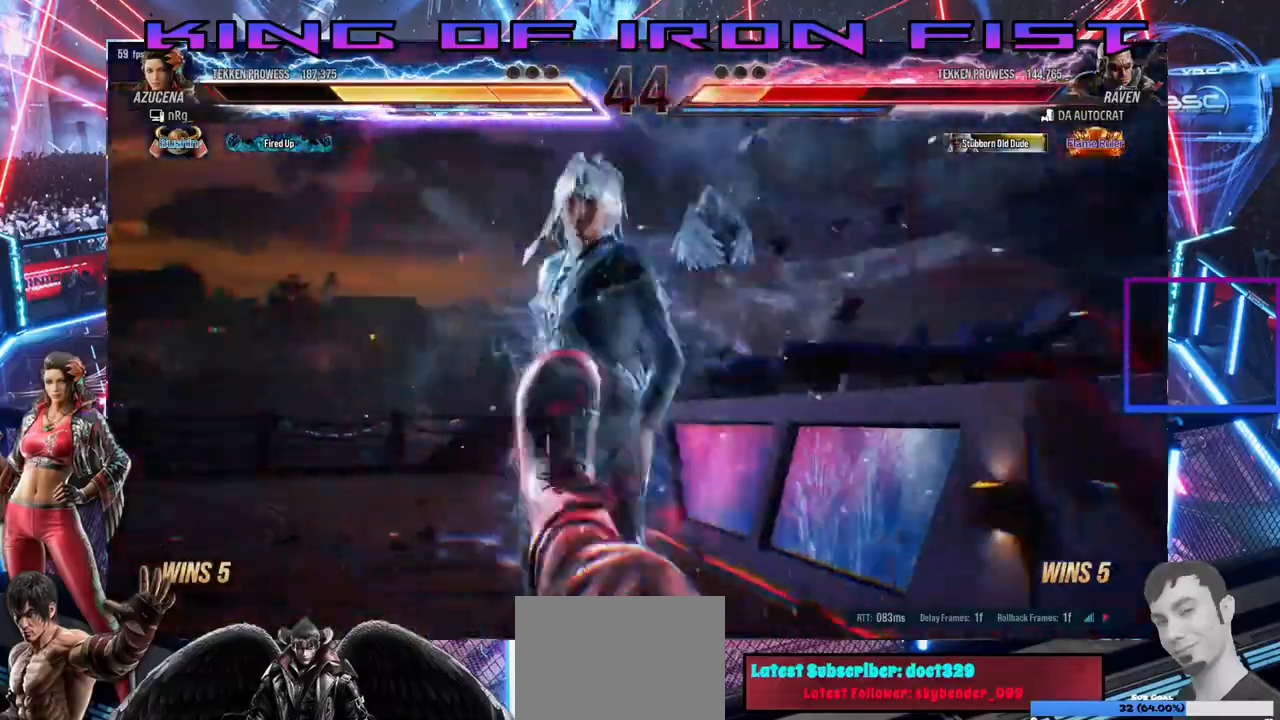
Gameplay with a controller (PlayStation layout); each line is a JSON object with the inputs held at the frame after it (dt_ms = milliseconds from this image to that frame). "events" lists button and stick changes between this image and that frame as [ms after this image, input, new state], when the widget could be followed in between. Not read: left_stick.
{"dt_ms": 500, "buttons": [], "right_stick": "center", "events": []}
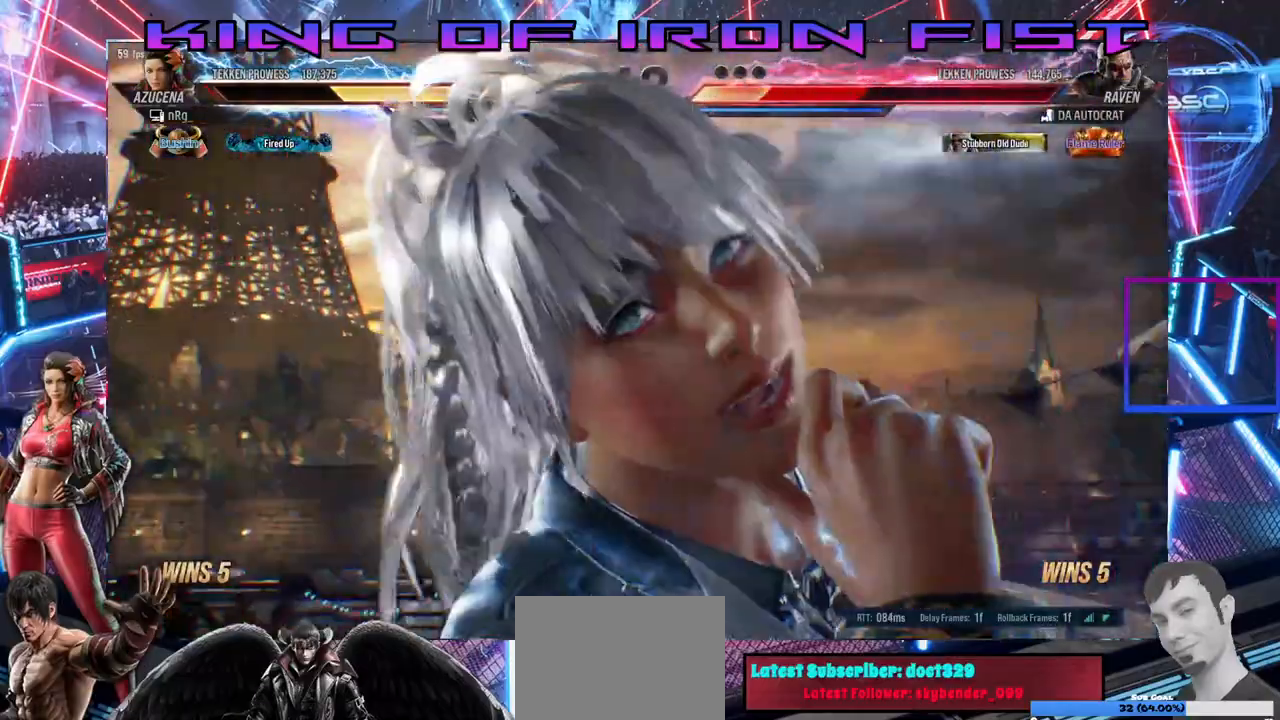
{"dt_ms": 500, "buttons": [], "right_stick": "center", "events": []}
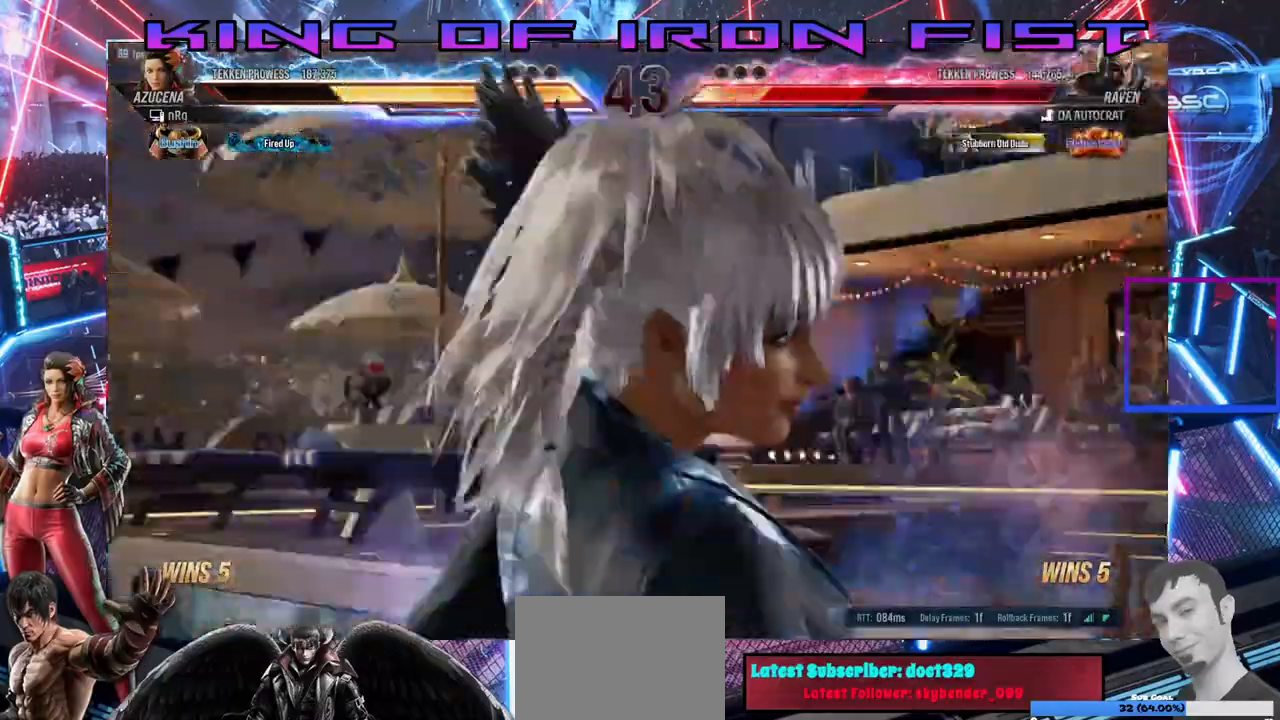
{"dt_ms": 500, "buttons": [], "right_stick": "center", "events": []}
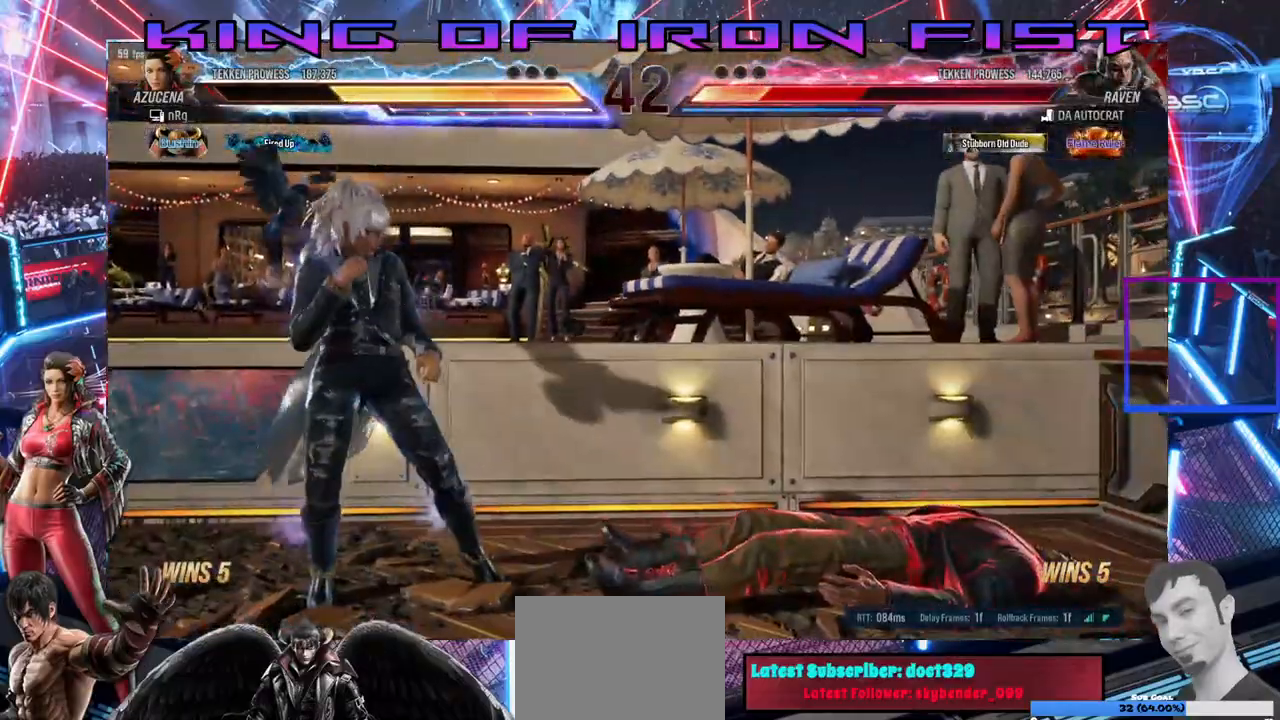
{"dt_ms": 500, "buttons": [], "right_stick": "center"}
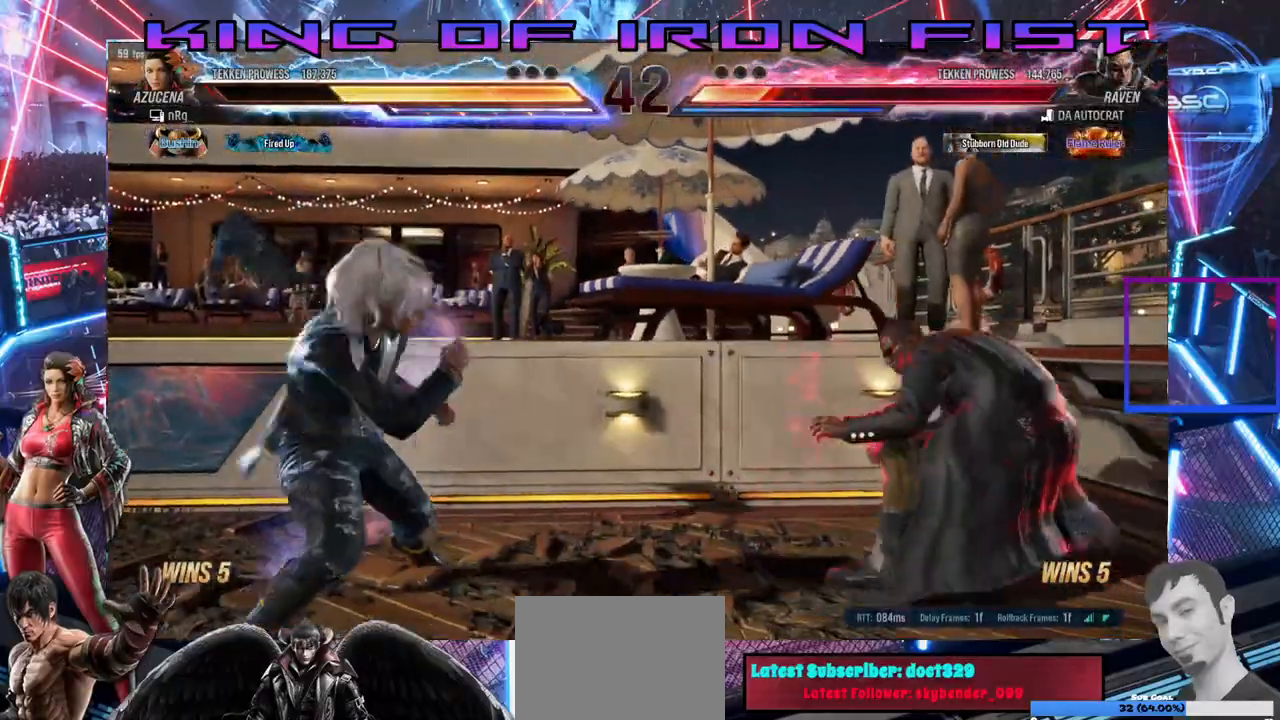
{"dt_ms": 500, "buttons": ["CROSS", "DPAD_DOWN"], "right_stick": "center", "events": [[50, "DPAD_RIGHT", "down"], [117, "CIRCLE", "down"], [117, "CROSS", "down"], [217, "CIRCLE", "up"], [217, "DPAD_RIGHT", "up"], [233, "CROSS", "up"], [250, "DPAD_DOWN", "down"], [283, "CIRCLE", "down"], [283, "CROSS", "down"], [367, "CIRCLE", "up"], [383, "CROSS", "up"], [400, "CROSS", "down"], [417, "CIRCLE", "down"], [483, "CIRCLE", "up"]]}
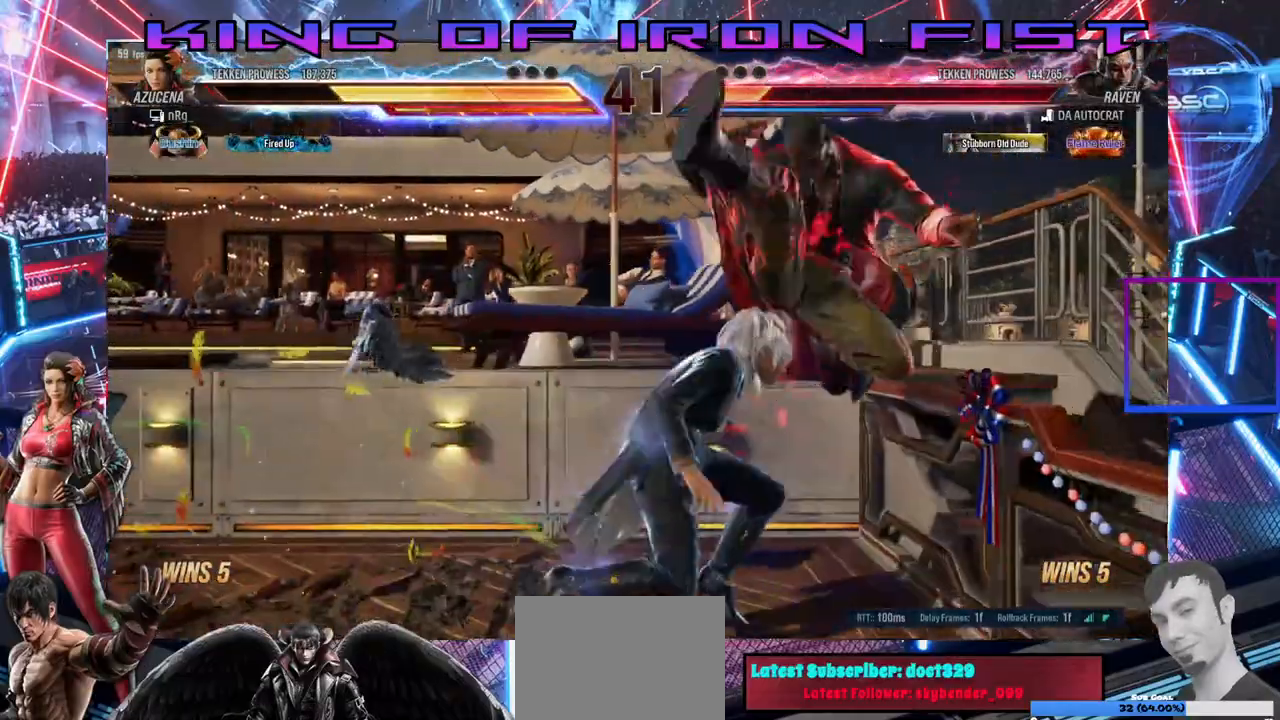
{"dt_ms": 500, "buttons": [], "right_stick": "center", "events": [[17, "CIRCLE", "down"], [200, "CIRCLE", "up"], [217, "CROSS", "up"], [317, "DPAD_DOWN", "up"]]}
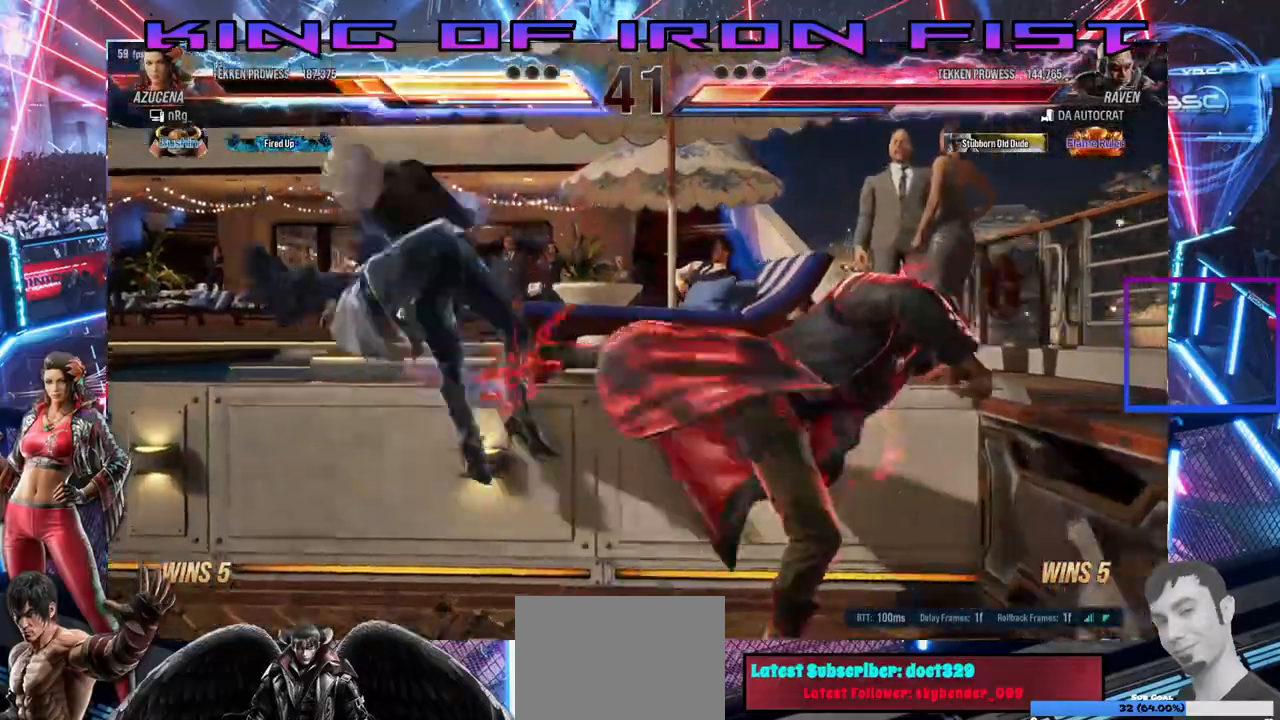
{"dt_ms": 500, "buttons": [], "right_stick": "center", "events": []}
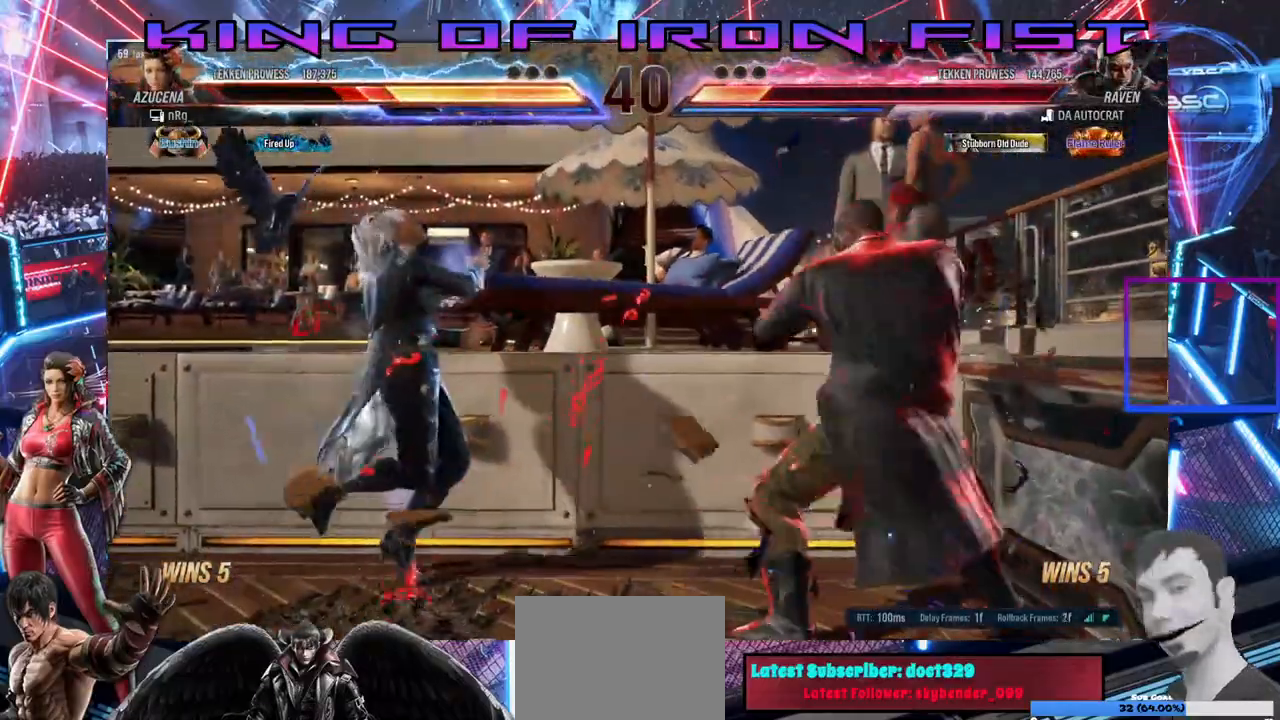
{"dt_ms": 500, "buttons": ["SQUARE", "DPAD_DOWN"], "right_stick": "center", "events": [[283, "DPAD_DOWN", "down"], [383, "SQUARE", "down"], [433, "SQUARE", "up"], [500, "SQUARE", "down"]]}
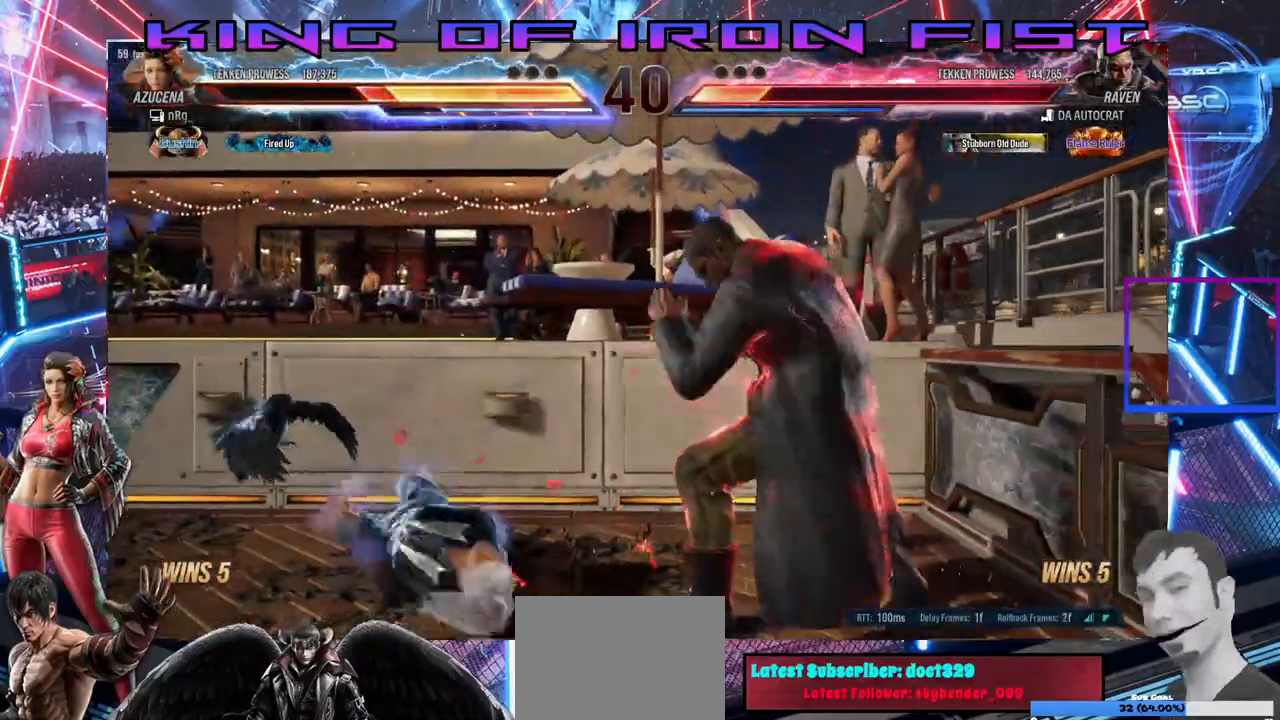
{"dt_ms": 1000, "buttons": [], "right_stick": "center"}
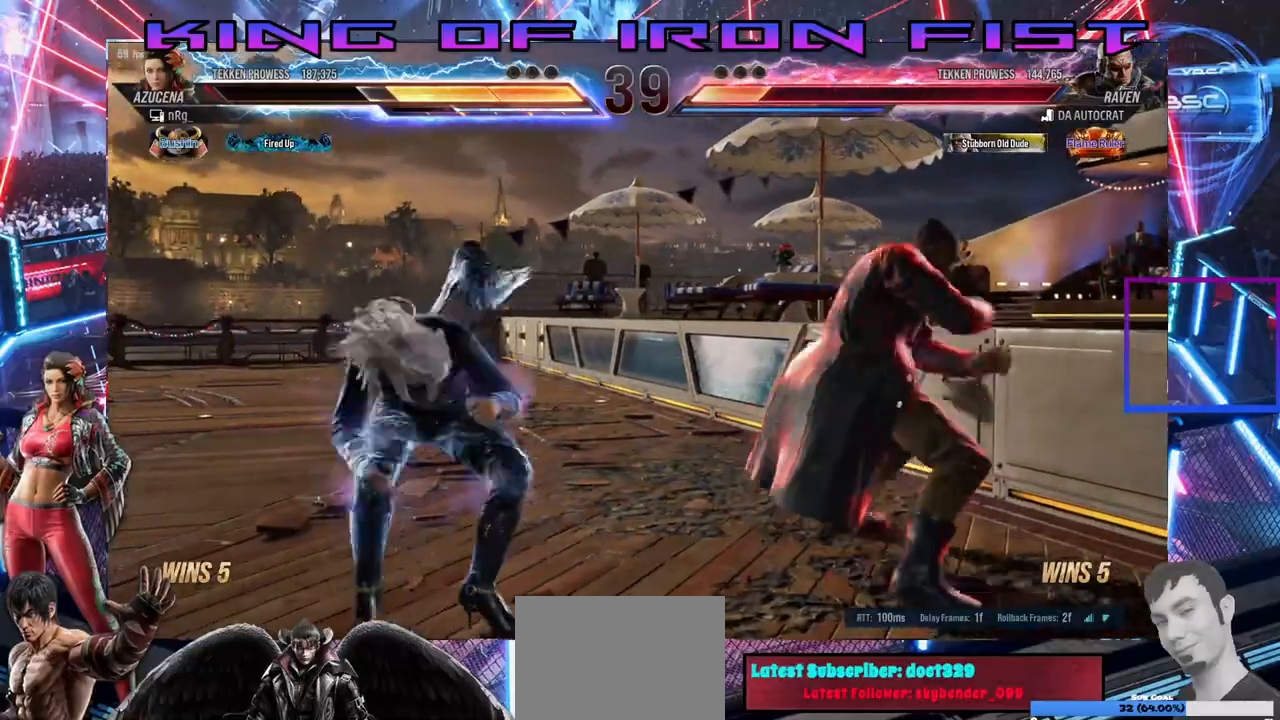
{"dt_ms": 500, "buttons": ["SQUARE", "TRIANGLE", "DPAD_RIGHT"], "right_stick": "center", "events": [[83, "DPAD_RIGHT", "down"], [217, "CROSS", "down"], [317, "CROSS", "up"], [467, "SQUARE", "down"], [467, "TRIANGLE", "down"]]}
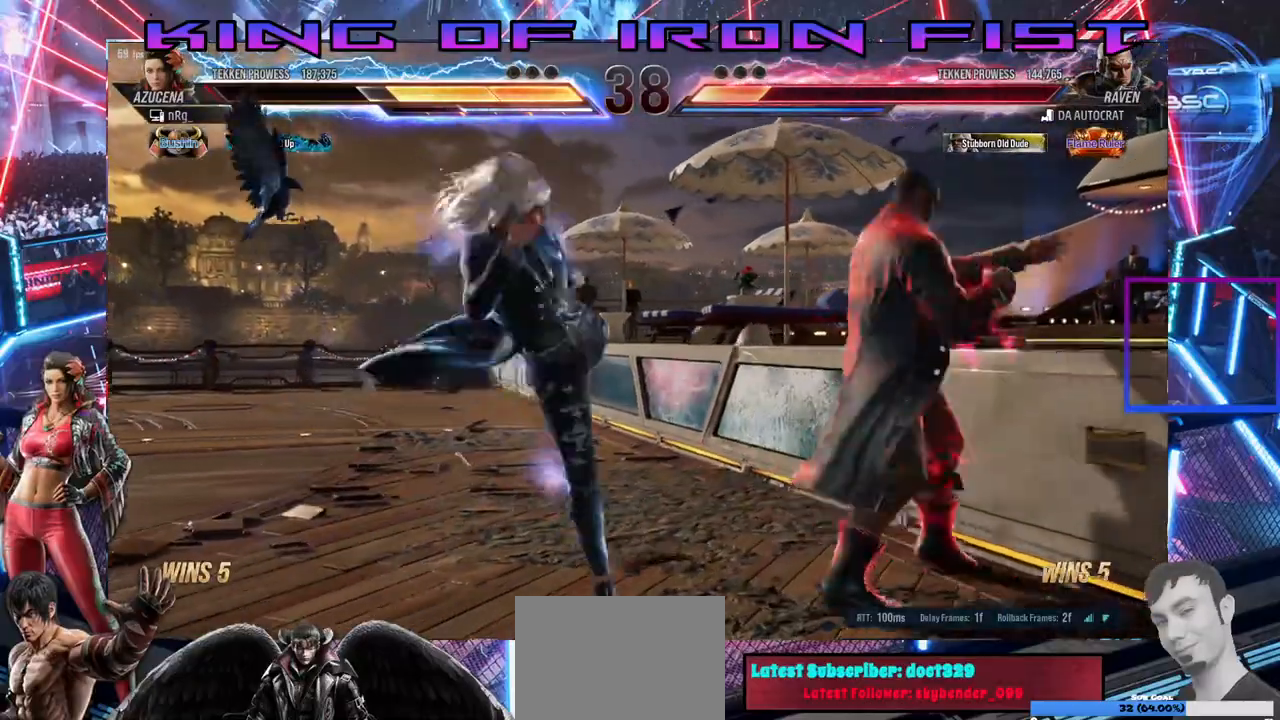
{"dt_ms": 1000, "buttons": [], "right_stick": "center"}
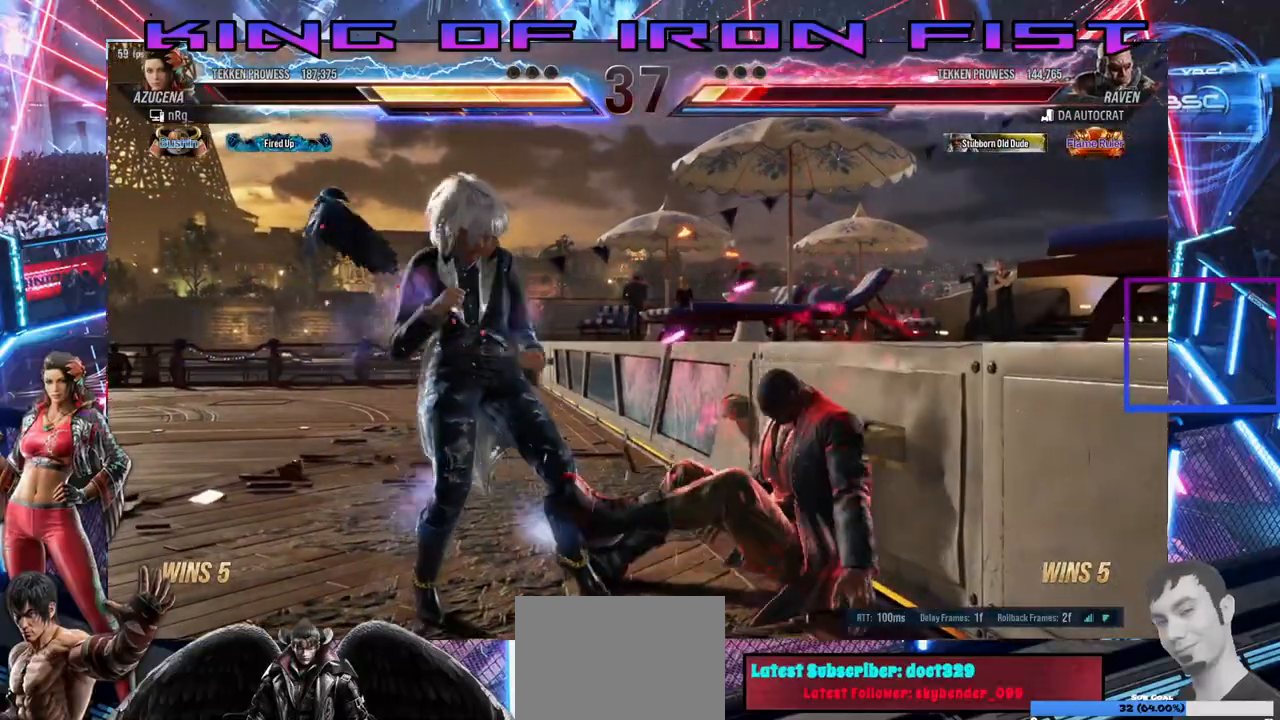
{"dt_ms": 500, "buttons": ["DPAD_RIGHT"], "right_stick": "center", "events": [[100, "DPAD_RIGHT", "down"], [167, "DPAD_RIGHT", "up"], [250, "DPAD_RIGHT", "down"], [300, "DPAD_RIGHT", "up"], [367, "DPAD_RIGHT", "down"], [417, "CROSS", "down"], [483, "CROSS", "up"]]}
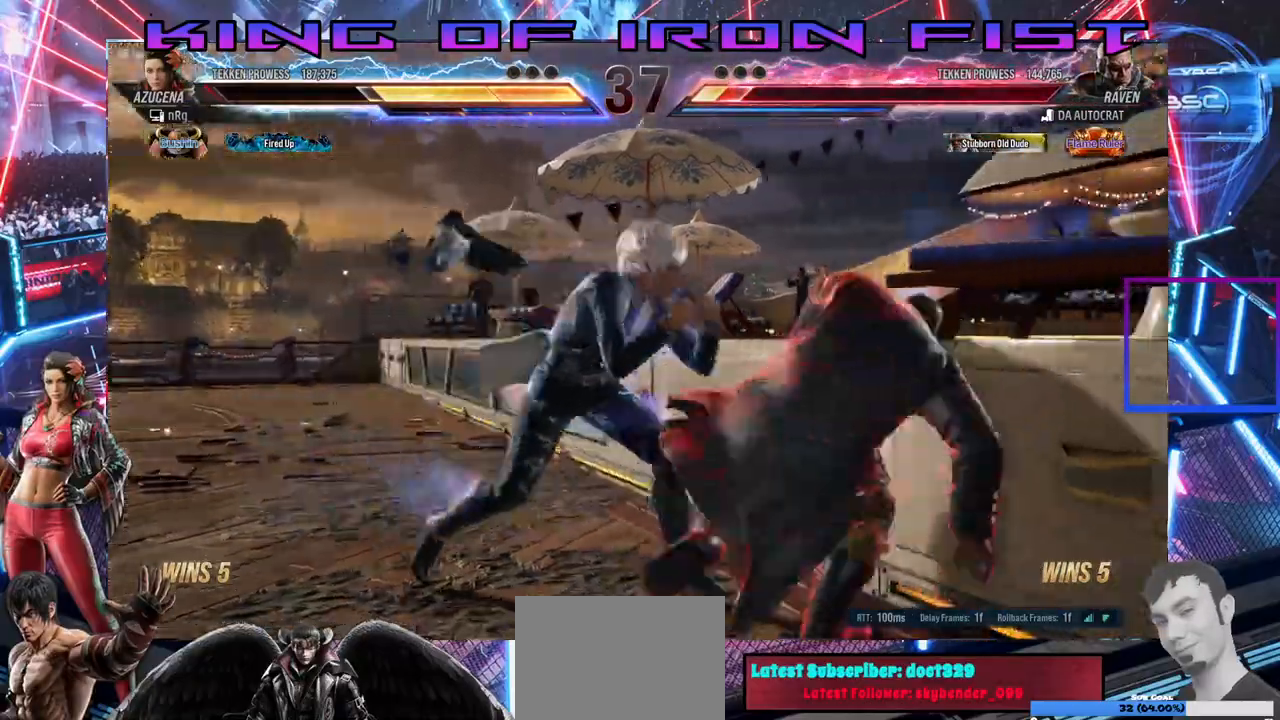
{"dt_ms": 1000, "buttons": [], "right_stick": "center"}
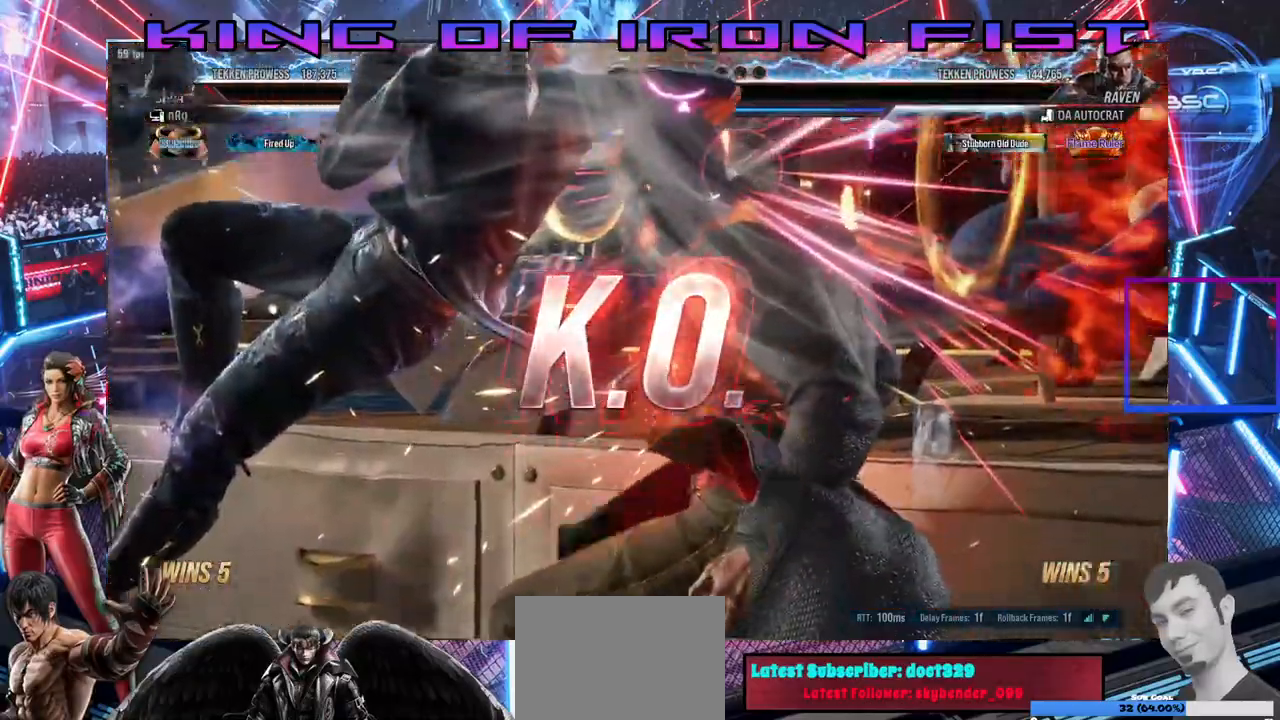
{"dt_ms": 500, "buttons": [], "right_stick": "center", "events": []}
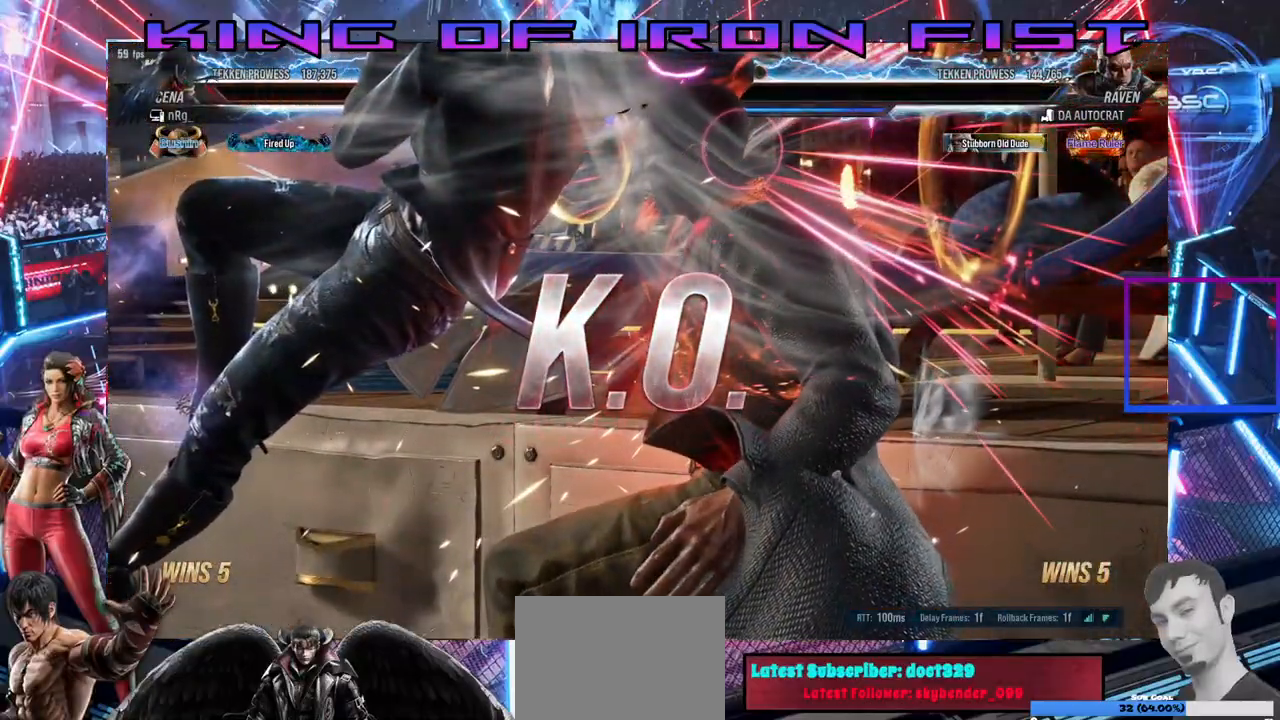
{"dt_ms": 500, "buttons": [], "right_stick": "center", "events": []}
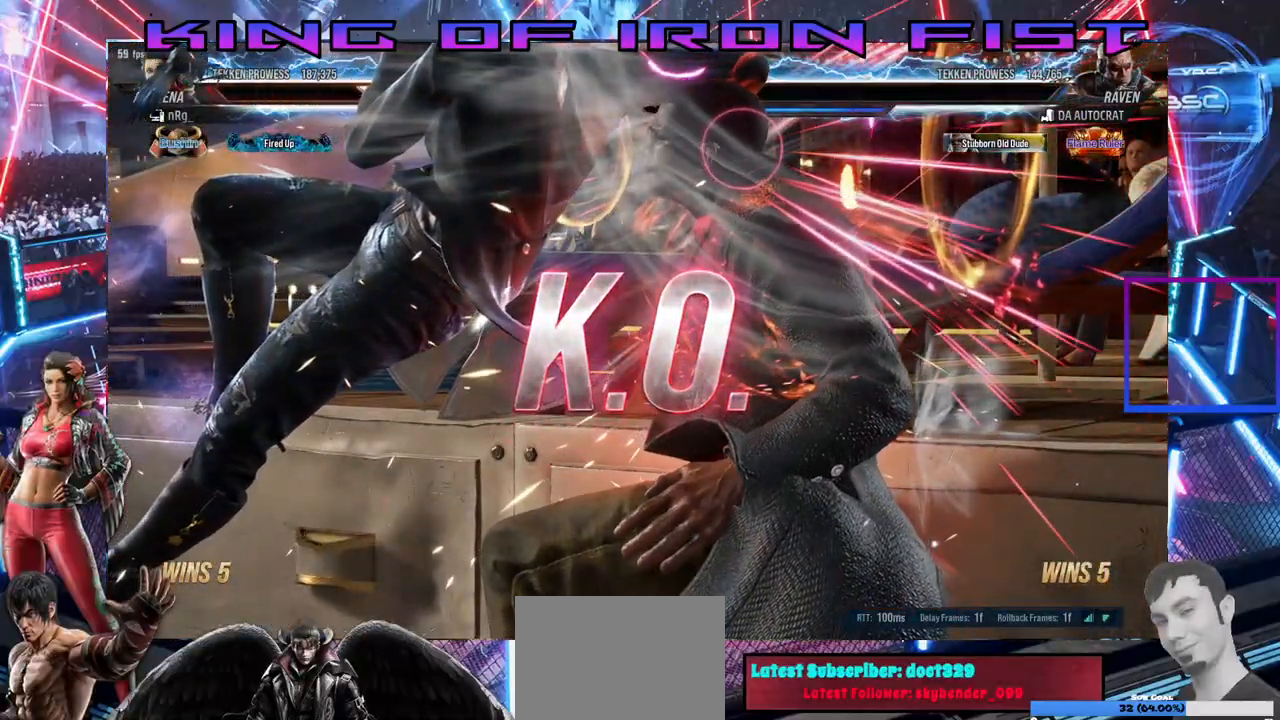
{"dt_ms": 500, "buttons": [], "right_stick": "center", "events": []}
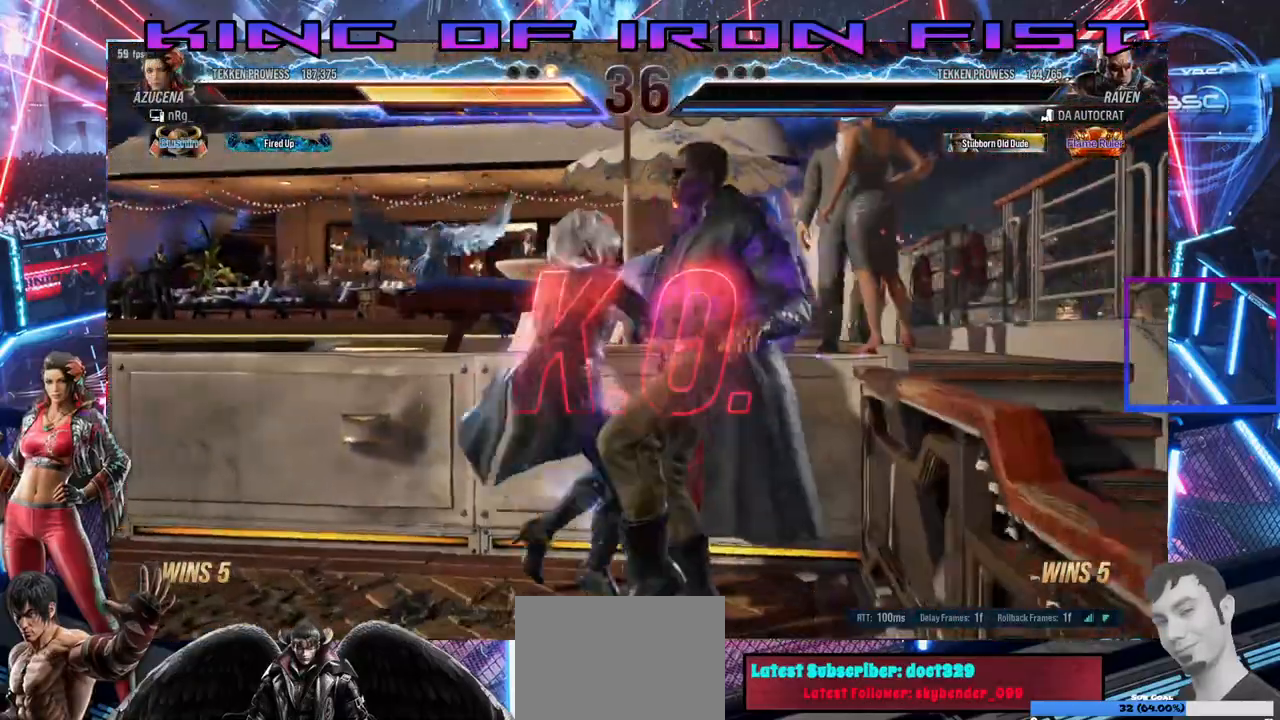
{"dt_ms": 500, "buttons": [], "right_stick": "center", "events": []}
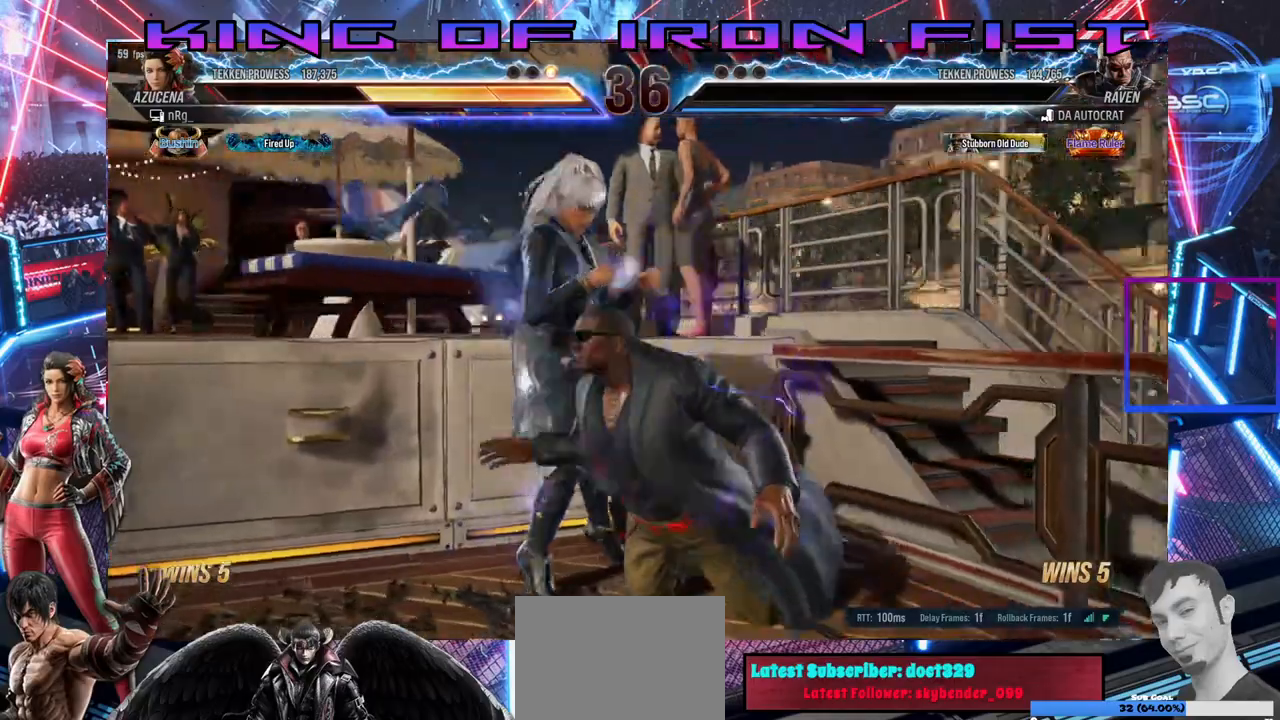
{"dt_ms": 500, "buttons": [], "right_stick": "center", "events": []}
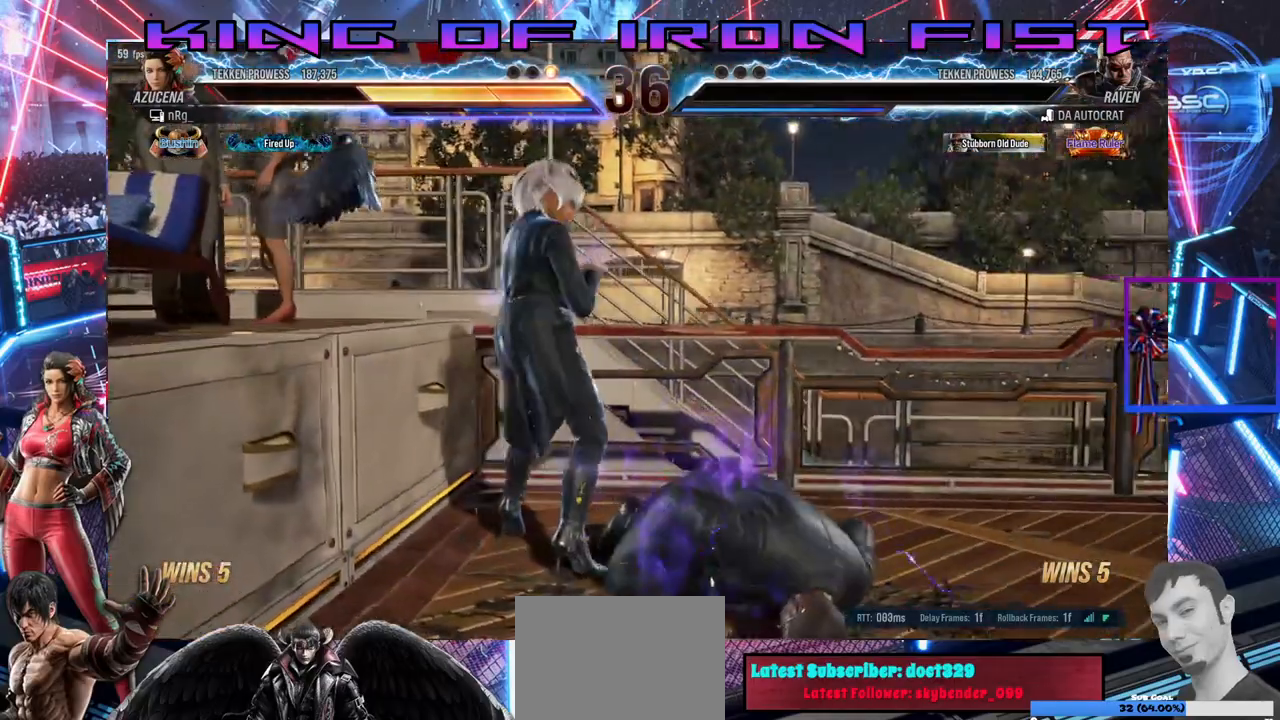
{"dt_ms": 500, "buttons": [], "right_stick": "center", "events": []}
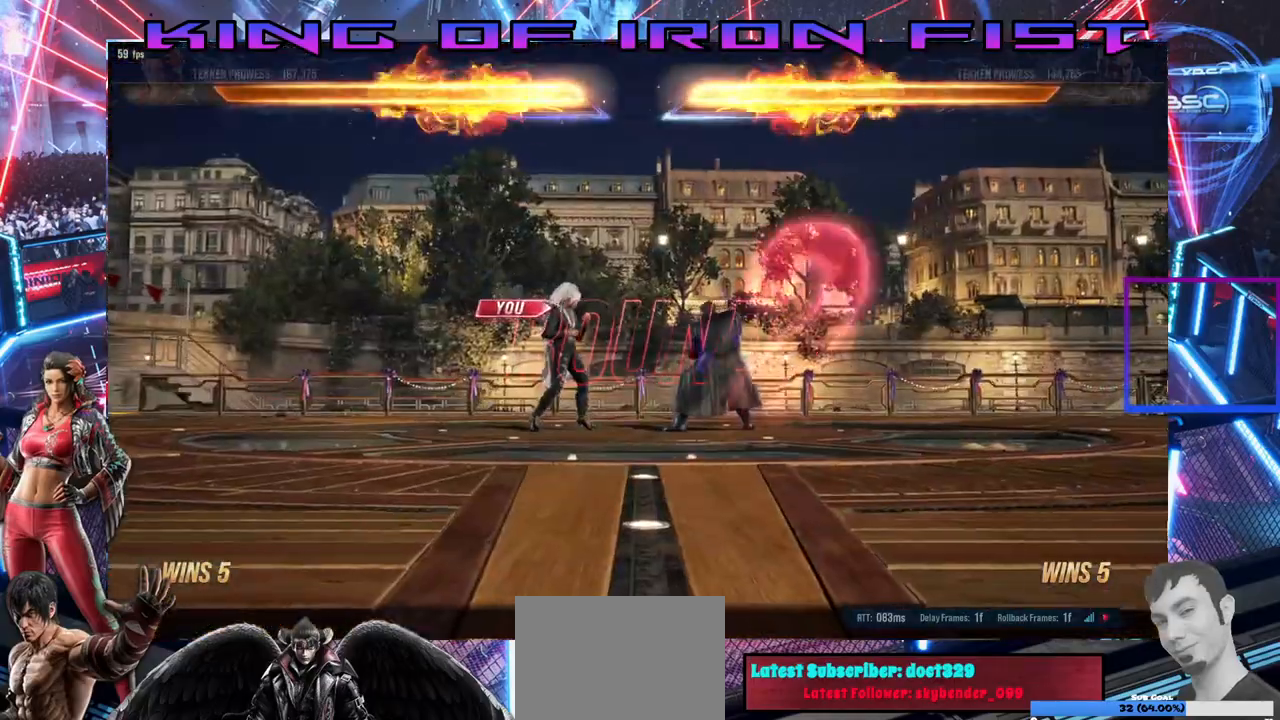
{"dt_ms": 500, "buttons": [], "right_stick": "center", "events": []}
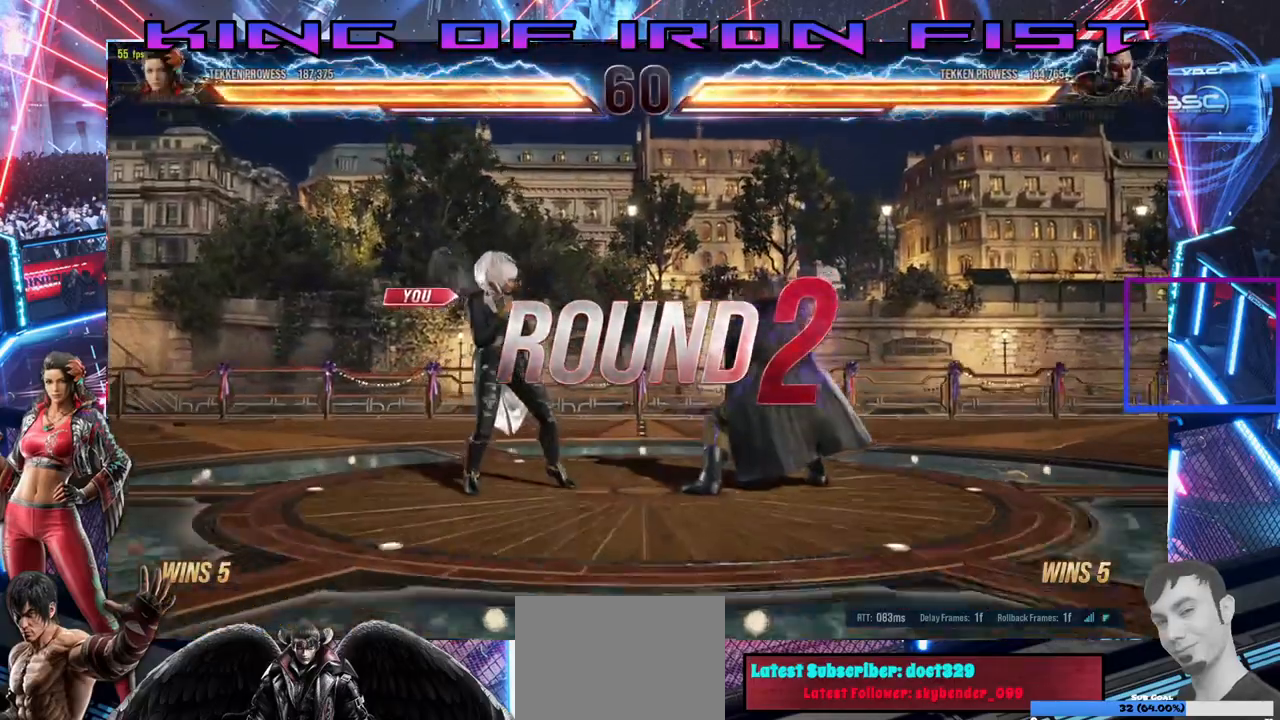
{"dt_ms": 500, "buttons": [], "right_stick": "center", "events": []}
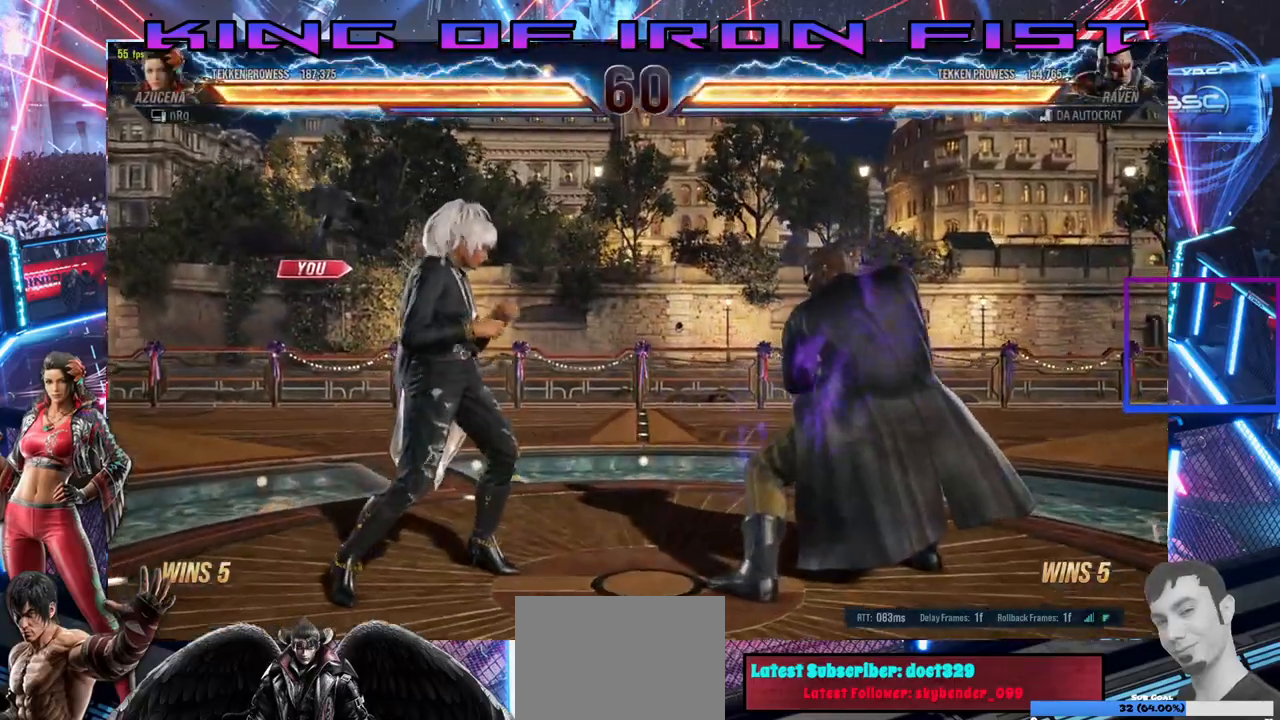
{"dt_ms": 500, "buttons": [], "right_stick": "center", "events": []}
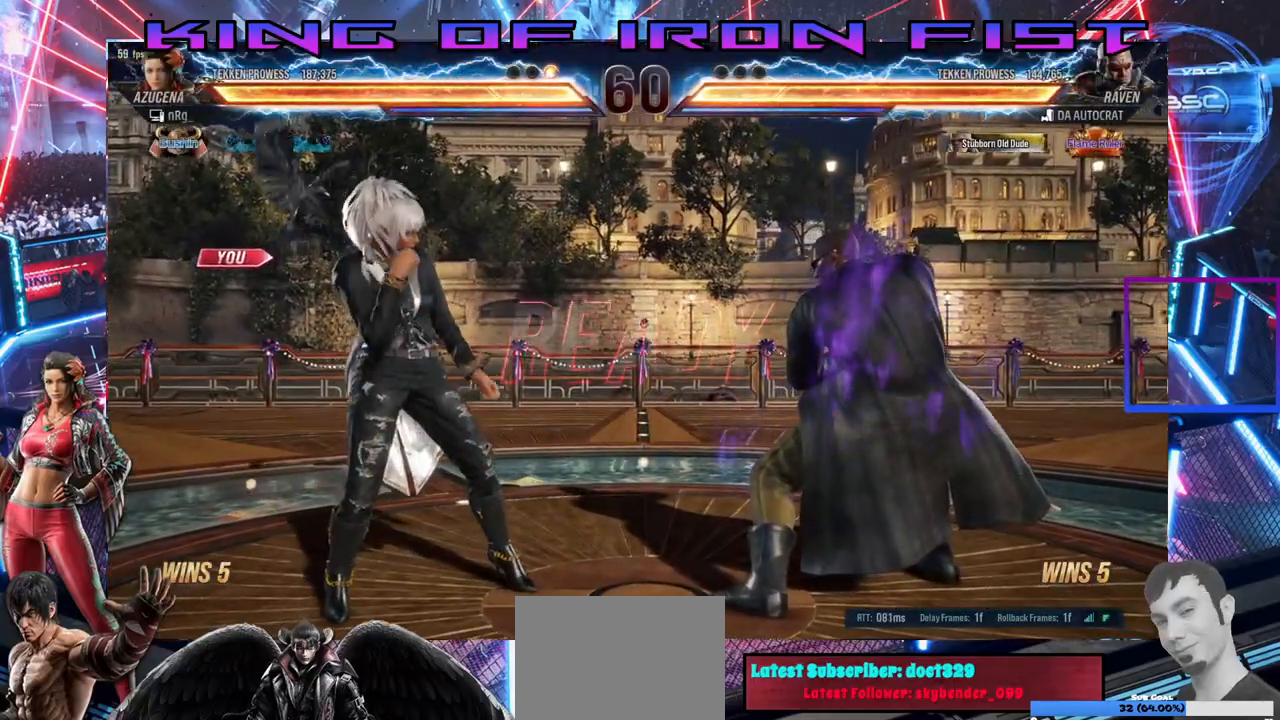
{"dt_ms": 500, "buttons": [], "right_stick": "center", "events": []}
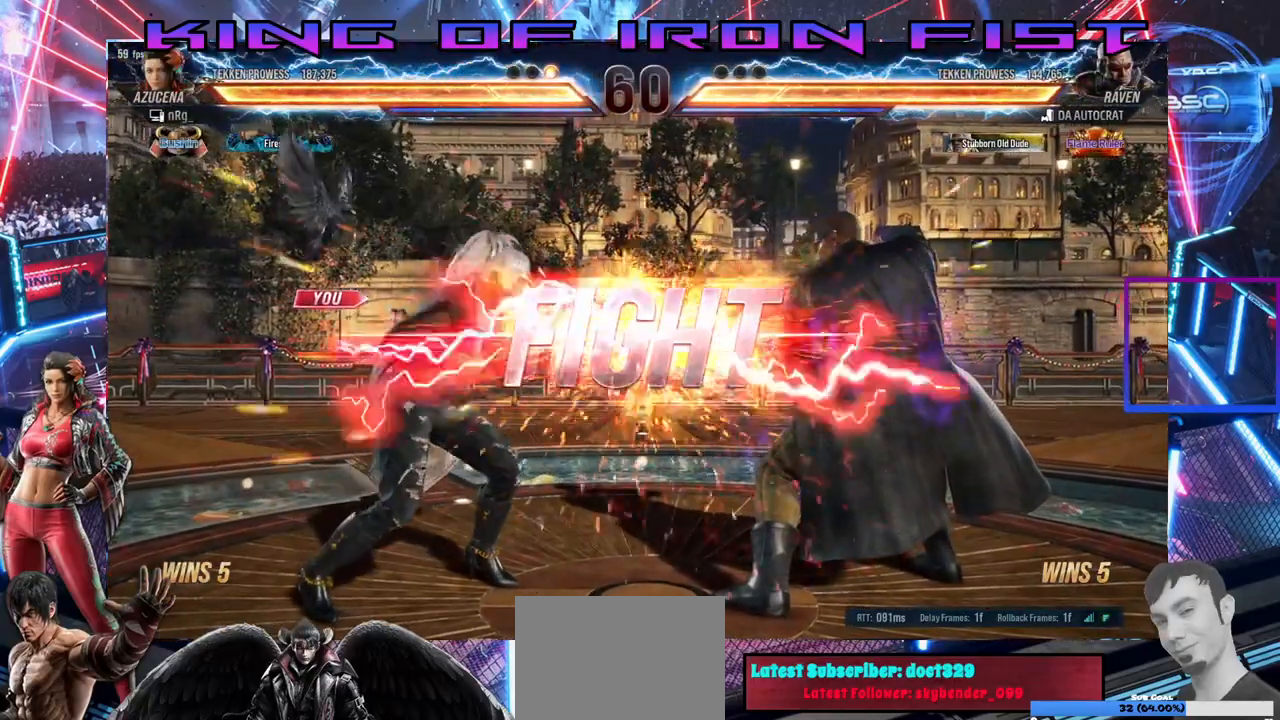
{"dt_ms": 500, "buttons": [], "right_stick": "center", "events": [[433, "DPAD_LEFT", "down"], [483, "DPAD_LEFT", "up"]]}
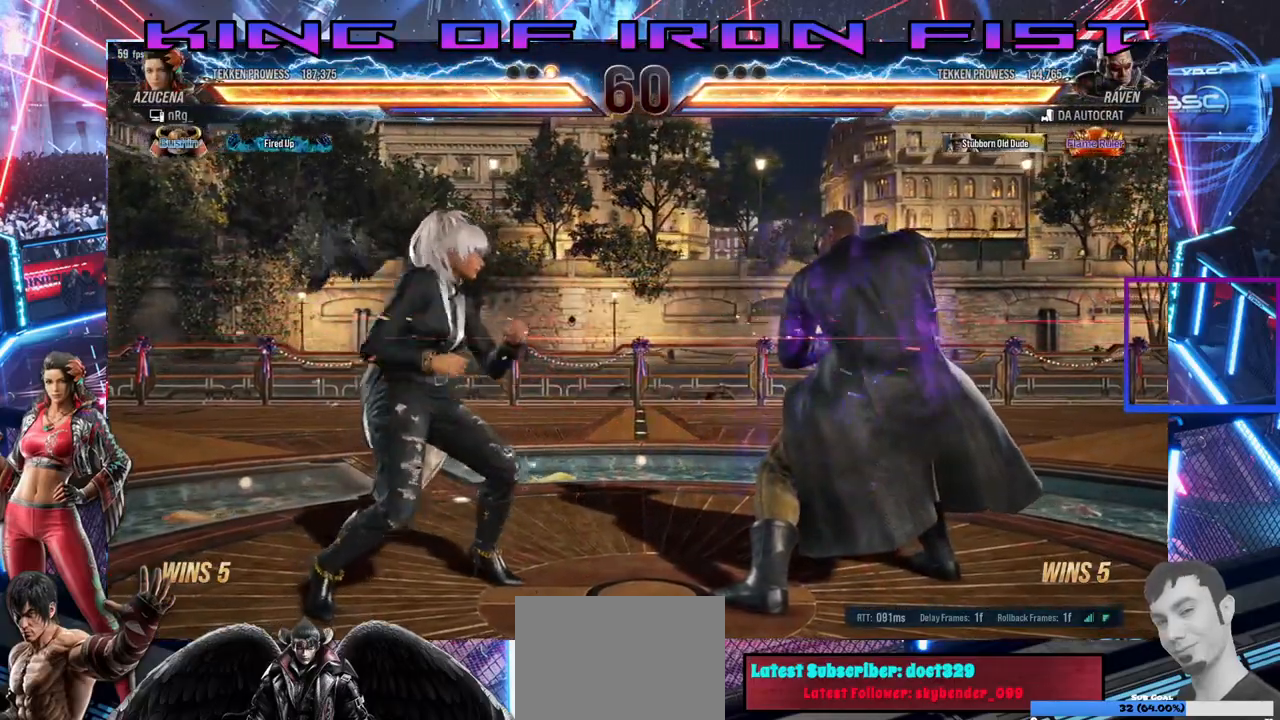
{"dt_ms": 500, "buttons": ["DPAD_LEFT"], "right_stick": "center", "events": [[67, "DPAD_LEFT", "down"], [167, "DPAD_LEFT", "up"], [250, "DPAD_RIGHT", "down"], [300, "DPAD_RIGHT", "up"], [400, "DPAD_RIGHT", "down"], [433, "DPAD_DOWN", "down"], [433, "DPAD_RIGHT", "up"], [450, "DPAD_DOWN", "up"], [450, "DPAD_LEFT", "down"]]}
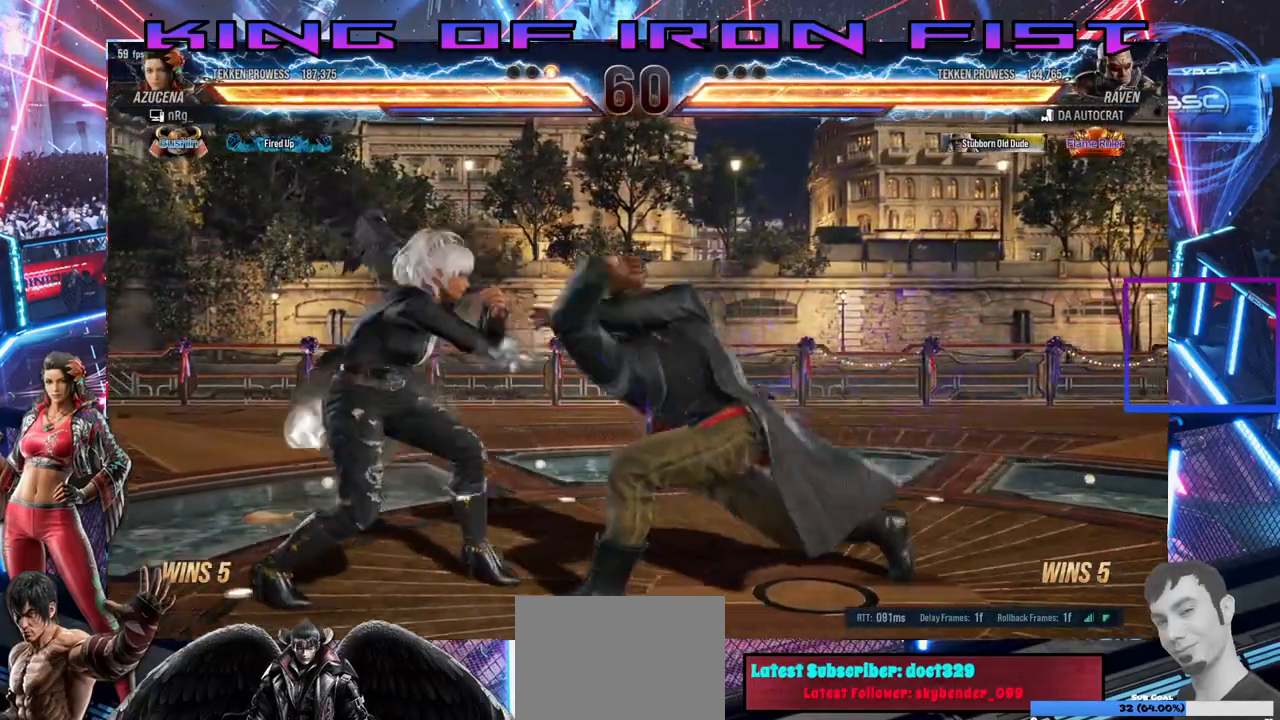
{"dt_ms": 500, "buttons": [], "right_stick": "center", "events": [[467, "DPAD_LEFT", "up"]]}
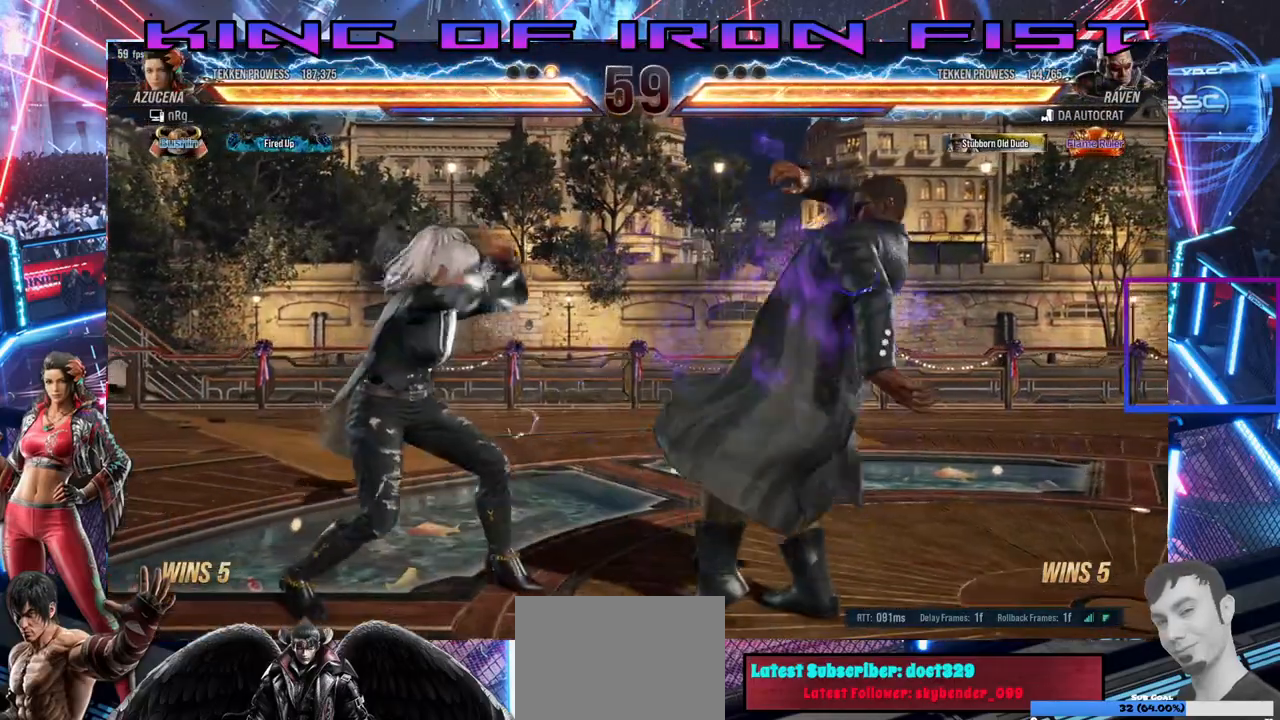
{"dt_ms": 500, "buttons": ["CROSS", "DPAD_DOWN", "DPAD_LEFT"], "right_stick": "center", "events": [[200, "DPAD_LEFT", "down"], [217, "DPAD_DOWN", "down"], [250, "CROSS", "down"], [317, "CROSS", "up"], [400, "CROSS", "down"]]}